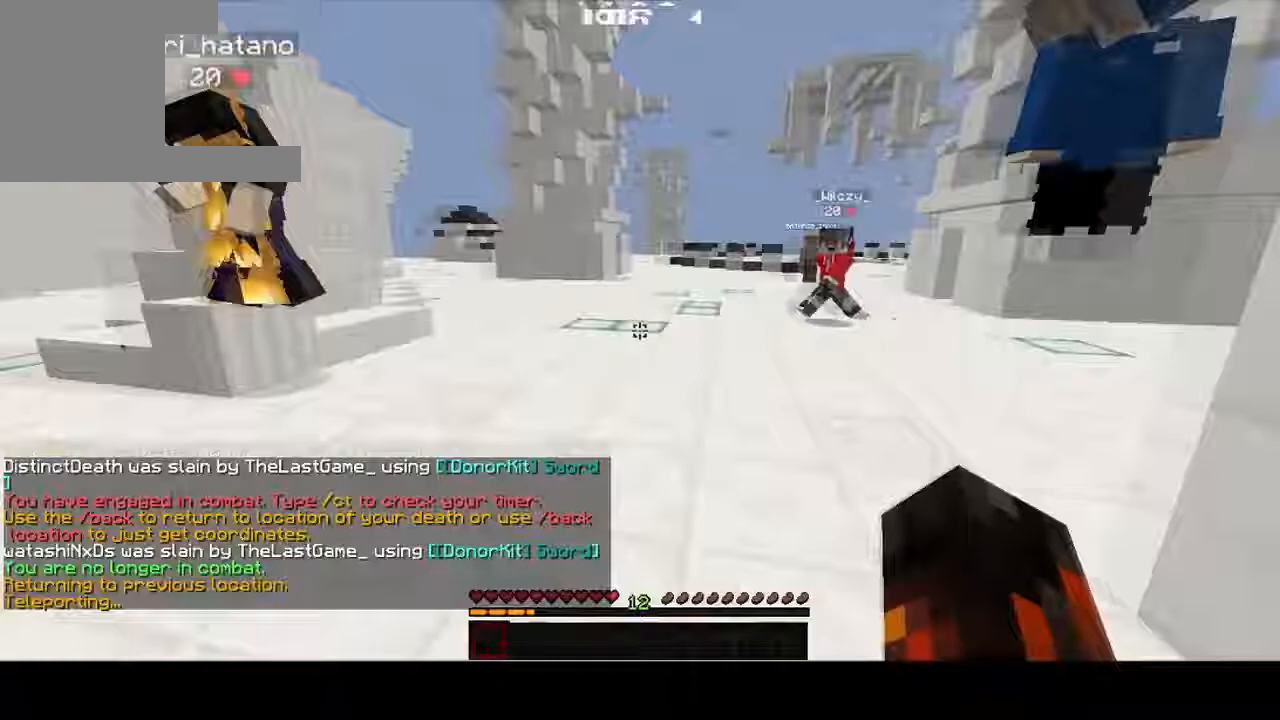
Gameplay with keyboard; each line is a JSON object with the keys held at the frame after it. "events" lists presses ("down") and releases ("up") of "a", "d", "s" and "w" between this image and that frame as [ms after this image, input, new state], when the widget could be followed in between. No other keys are recorded. Mouse input is not recorded.
{"keys": ["d", "s"], "events": [[150, "w", "up"], [317, "s", "down"]]}
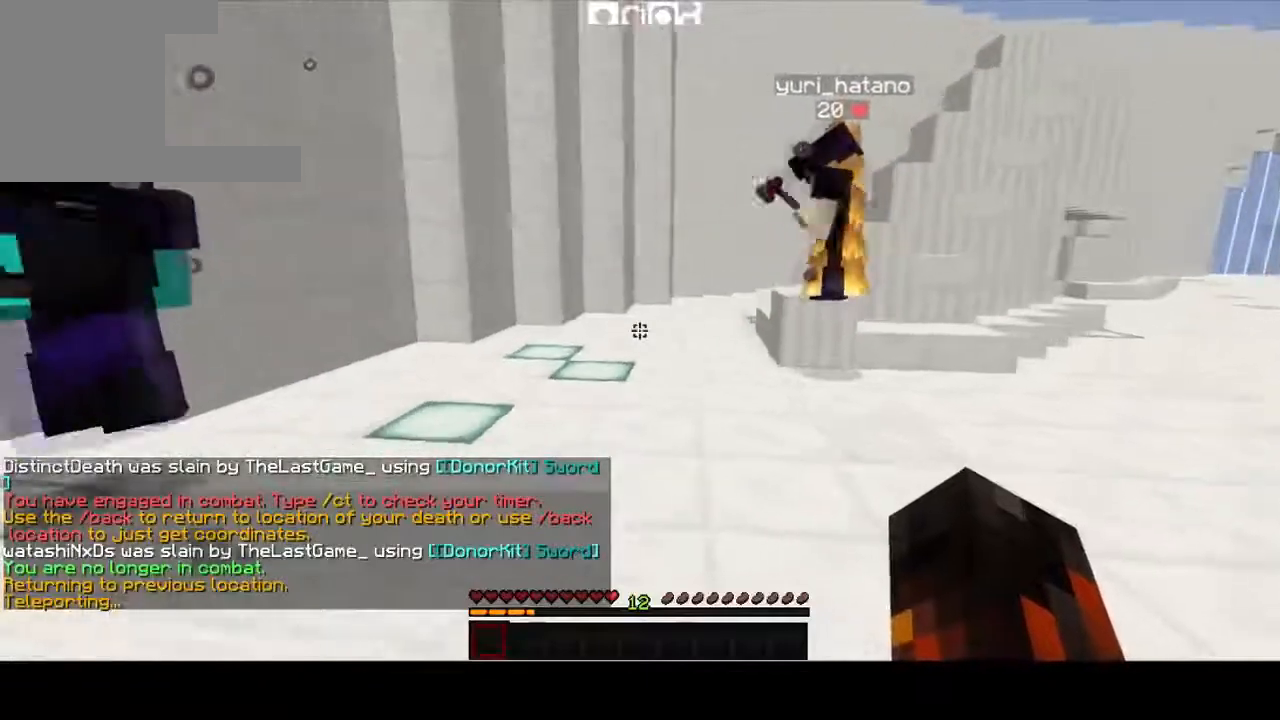
{"keys": ["d", "s"]}
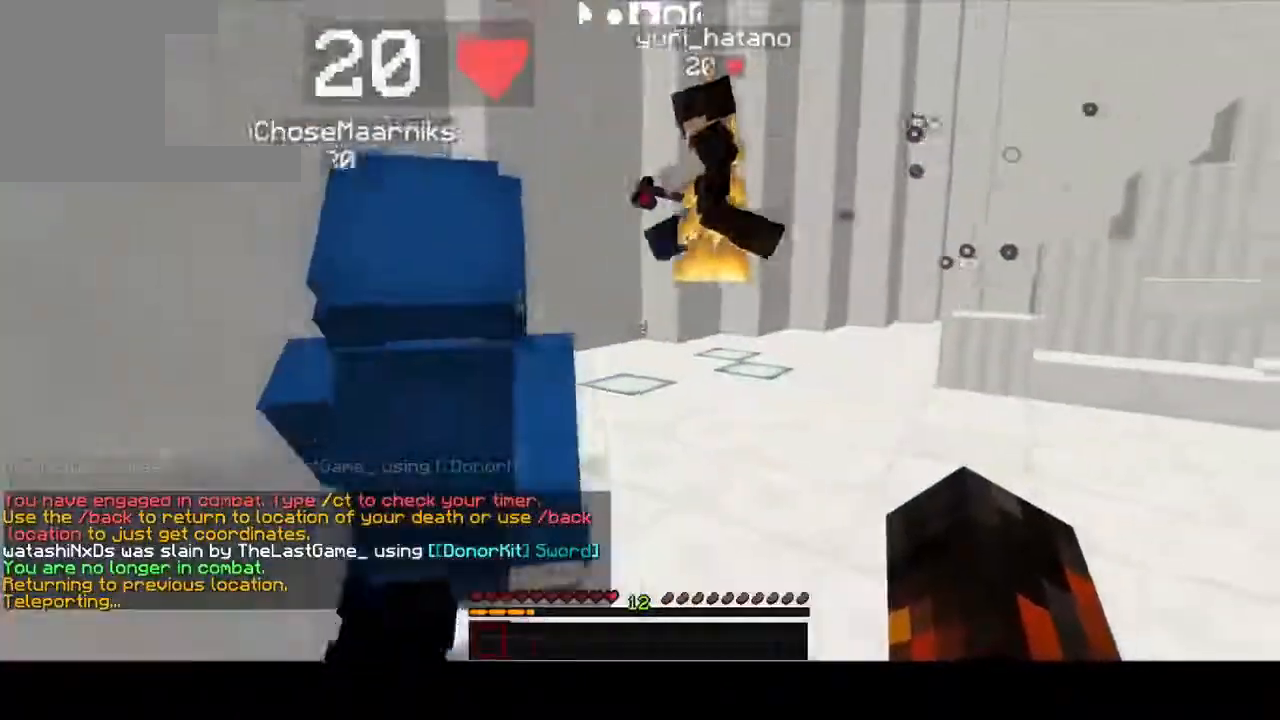
{"keys": ["d"], "events": [[267, "s", "up"]]}
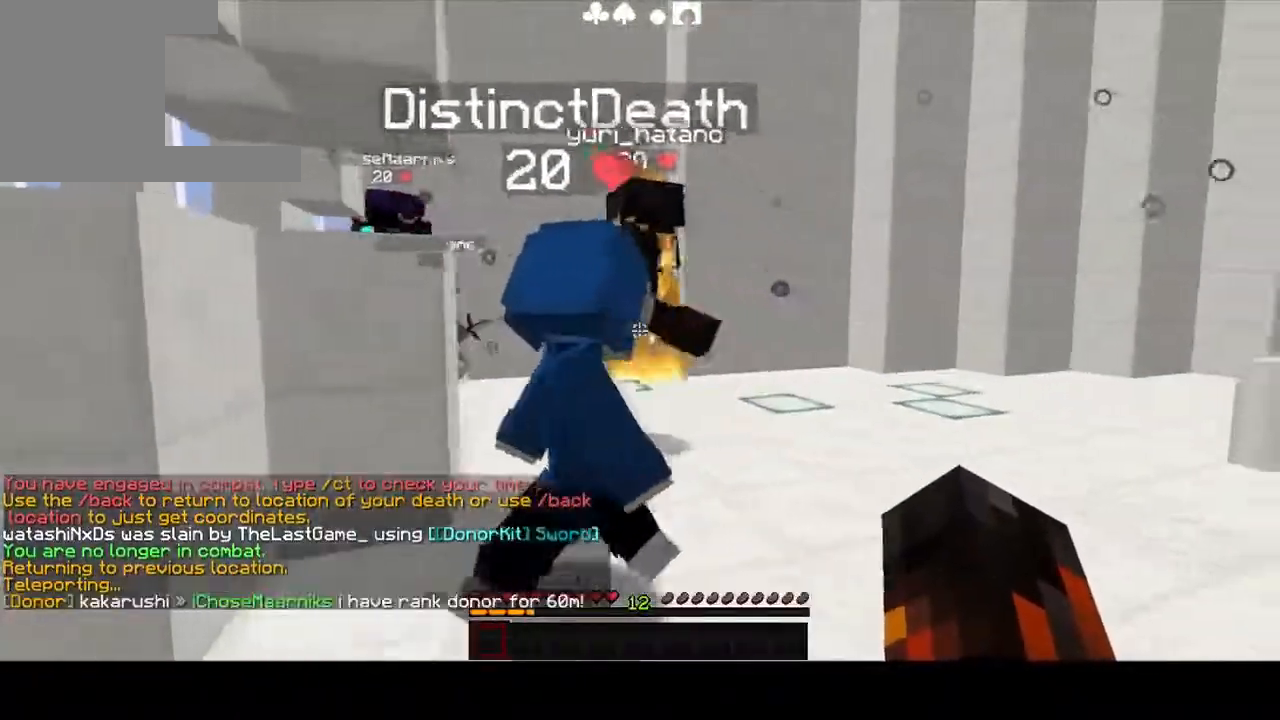
{"keys": ["d", "w"], "events": [[383, "w", "down"]]}
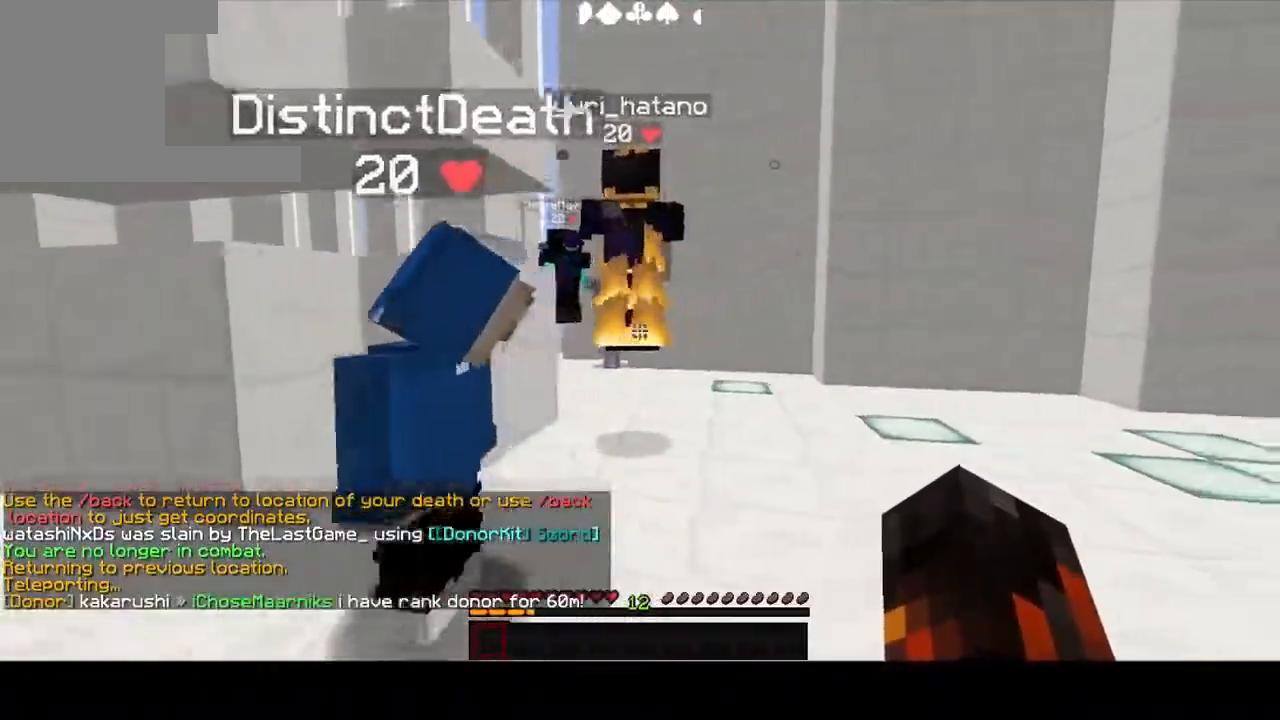
{"keys": ["d"], "events": [[267, "w", "up"]]}
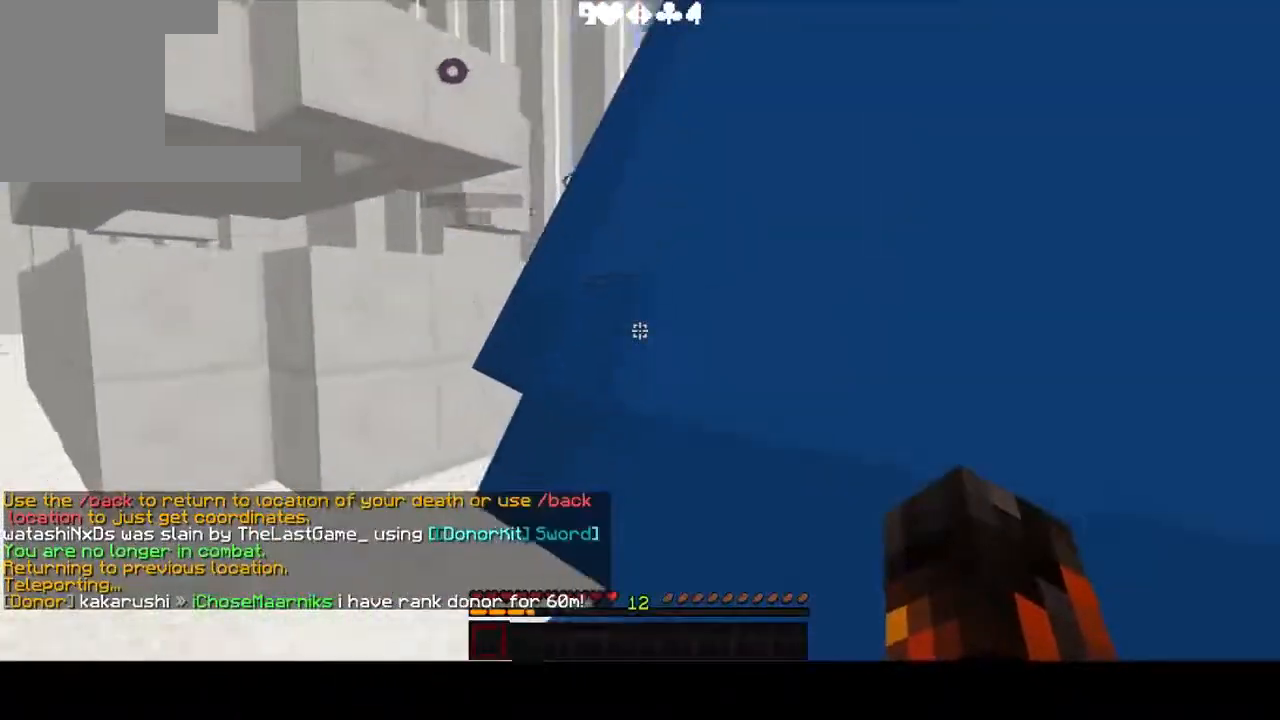
{"keys": ["d"], "events": [[101, "d", "up"], [117, "w", "down"], [384, "d", "down"], [468, "w", "up"]]}
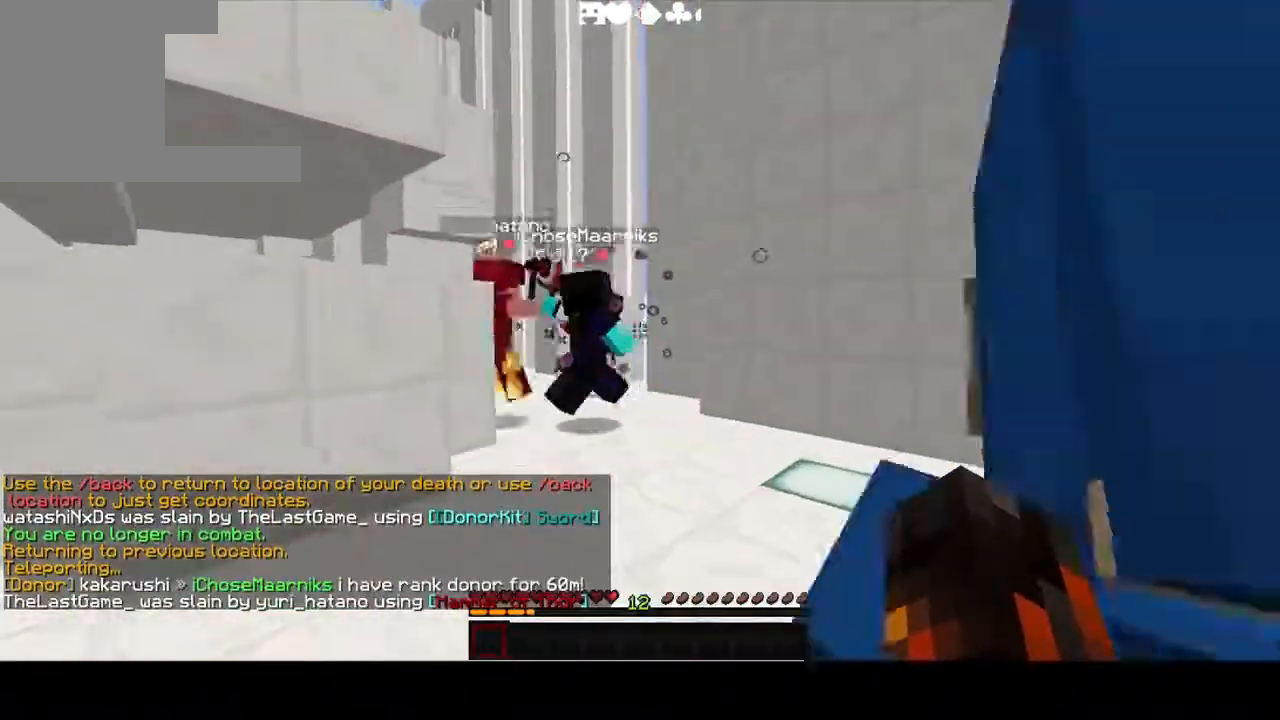
{"keys": ["a", "s"], "events": [[184, "s", "down"], [217, "d", "up"], [400, "a", "down"]]}
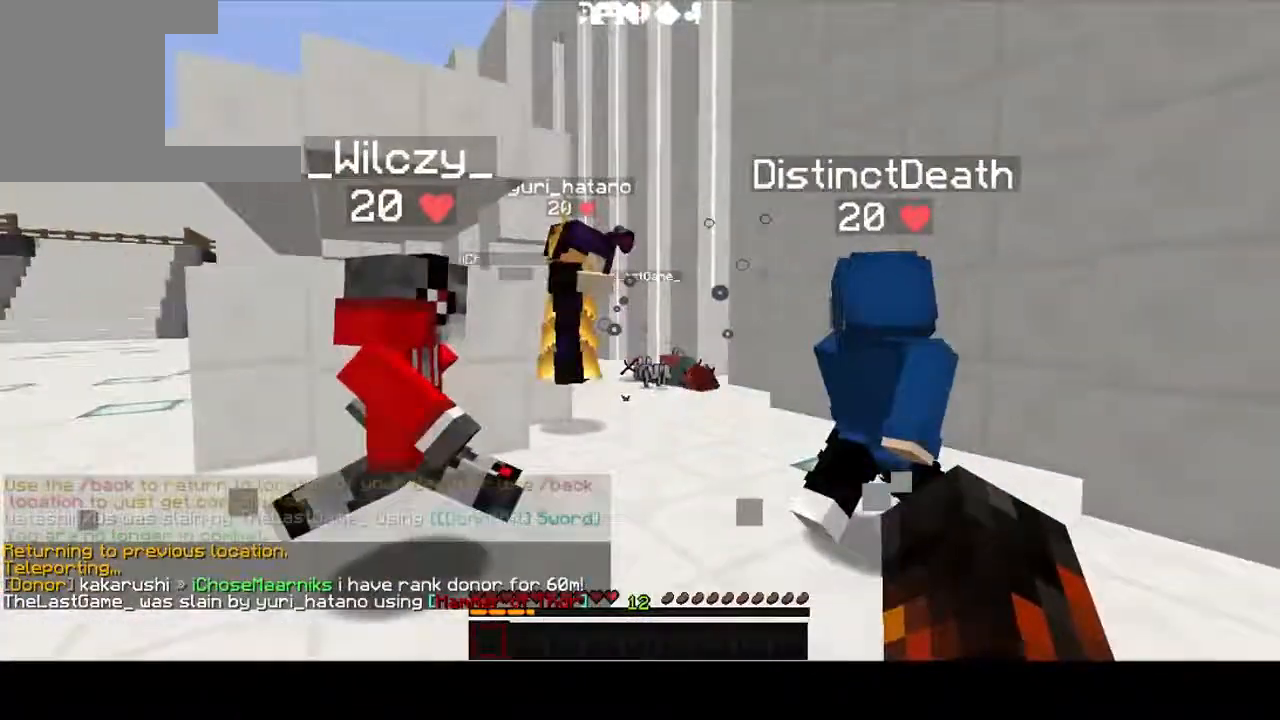
{"keys": ["d"], "events": [[66, "s", "up"], [100, "a", "up"], [133, "w", "down"], [300, "d", "down"], [400, "w", "up"]]}